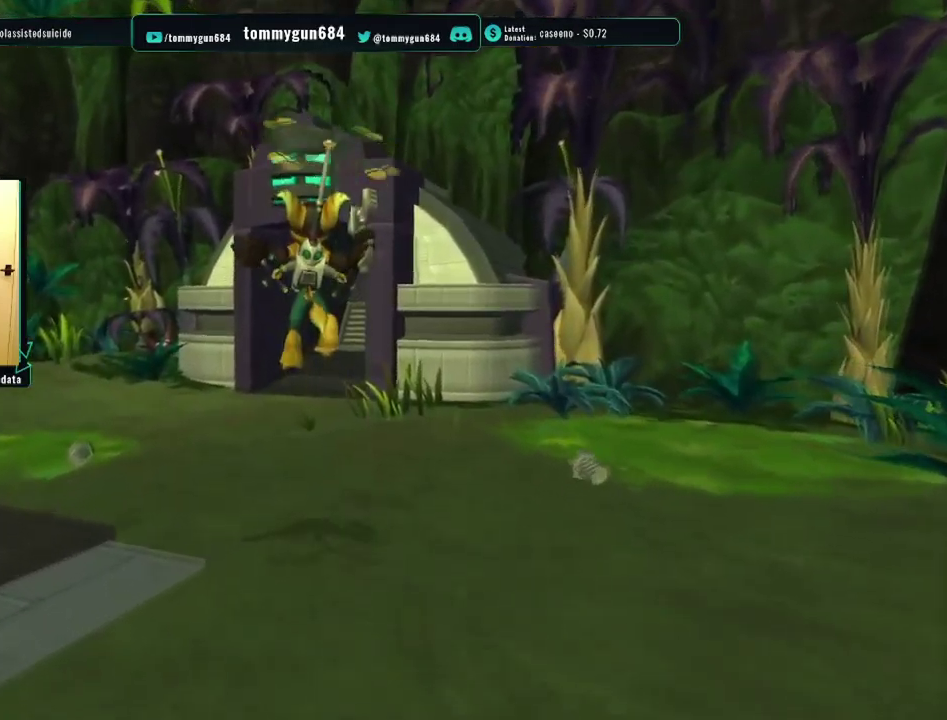
Gameplay with a controller (PlayStation layout); each line is a JSON object with the inputs held at the frame after it. "events" lists button and stick changes between this image and that frame as [ms after this image, input, new state], when the widget could be followed in between.
{"buttons": [], "left_stick": "up", "right_stick": "left", "events": [[66, "CROSS", "up"], [250, "left_stick", "up"], [400, "right_stick", "left"]]}
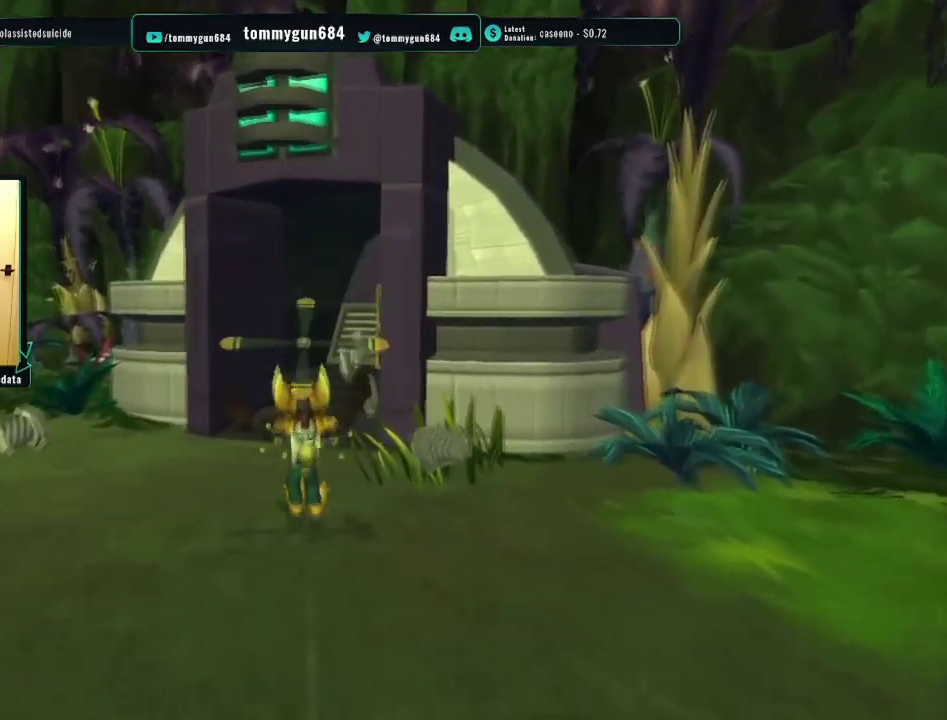
{"buttons": [], "left_stick": "up-right", "right_stick": "center", "events": [[117, "right_stick", "center"], [217, "CIRCLE", "down"], [334, "CIRCLE", "up"], [350, "left_stick", "up-right"], [384, "CIRCLE", "down"], [501, "CIRCLE", "up"]]}
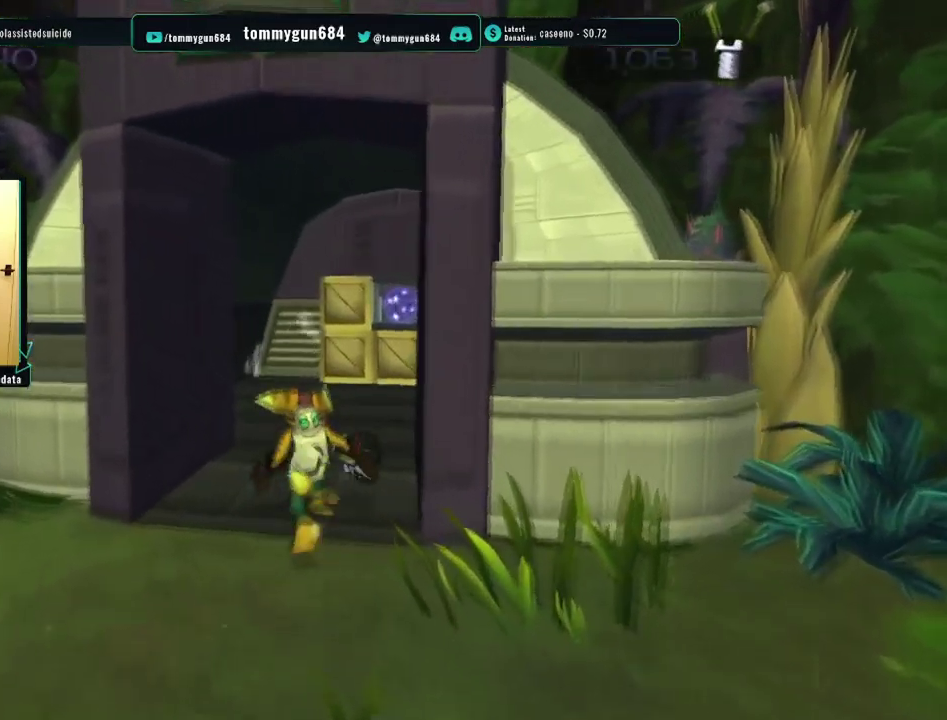
{"buttons": ["CROSS"], "left_stick": "center", "right_stick": "center", "events": [[333, "left_stick", "up"], [433, "CROSS", "down"], [483, "left_stick", "center"]]}
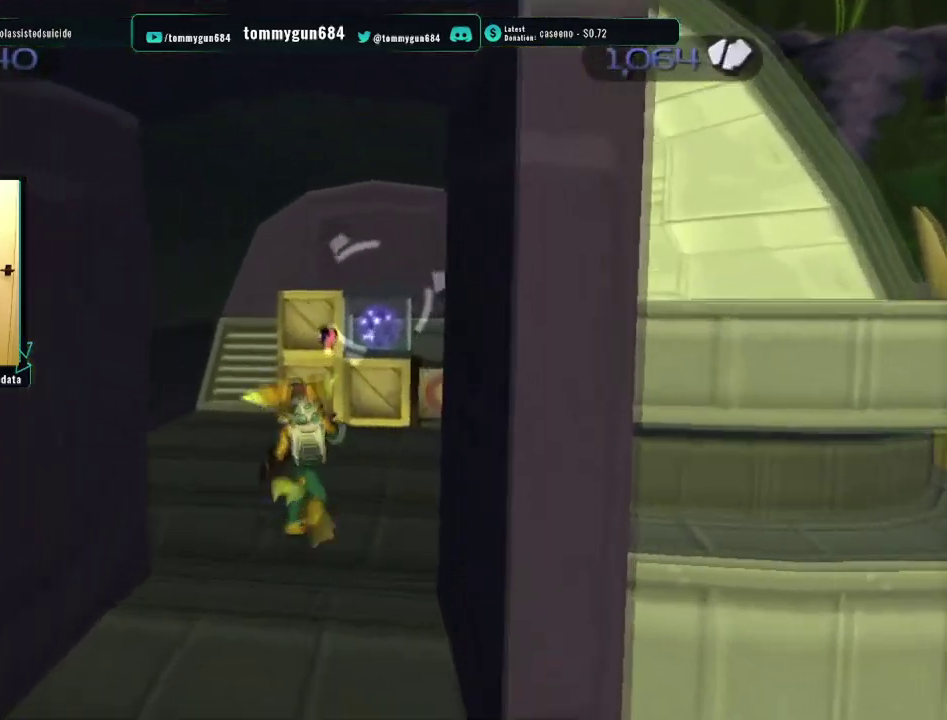
{"buttons": [], "left_stick": "up", "right_stick": "center", "events": [[50, "CROSS", "up"], [50, "left_stick", "down-left"], [133, "left_stick", "down"], [217, "left_stick", "down-right"], [267, "left_stick", "right"], [367, "left_stick", "up-right"], [467, "left_stick", "up"]]}
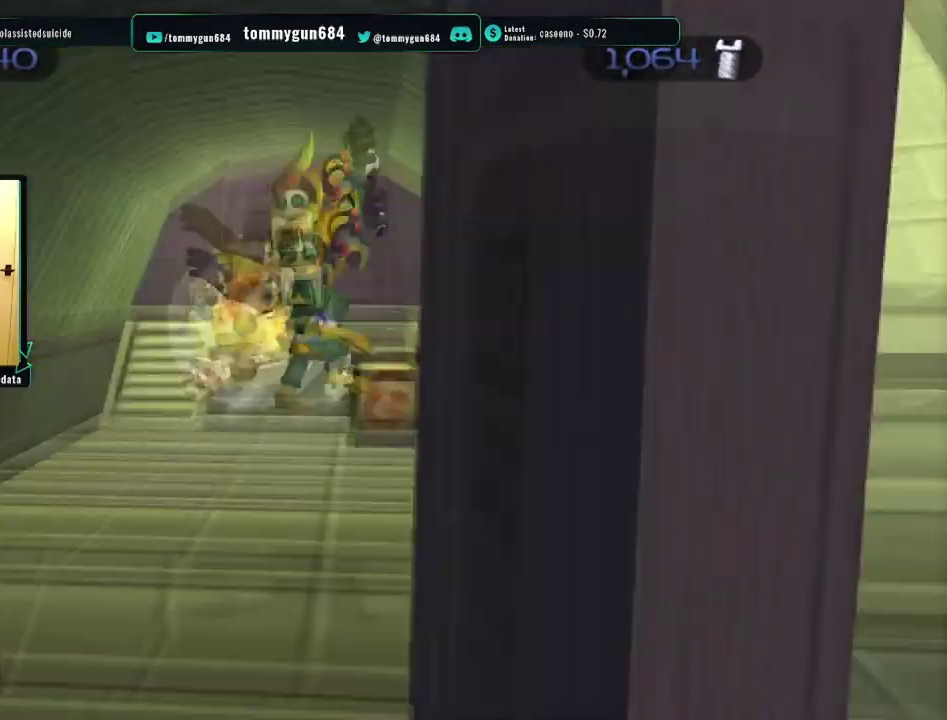
{"buttons": [], "left_stick": "up-left", "right_stick": "center", "events": [[483, "left_stick", "up-left"]]}
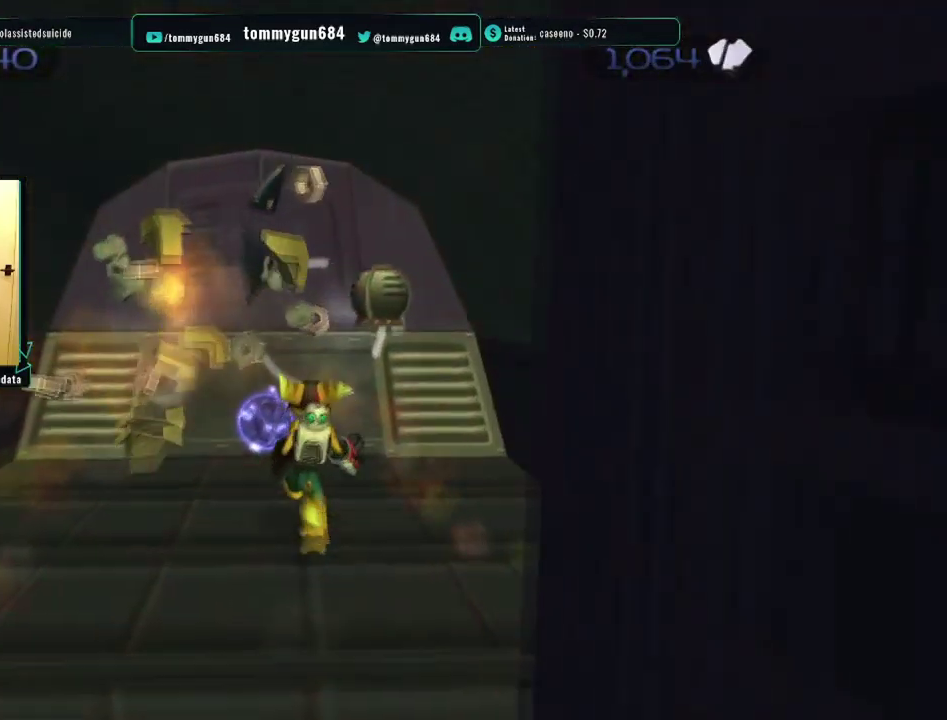
{"buttons": [], "left_stick": "down", "right_stick": "center", "events": [[367, "left_stick", "center"], [434, "left_stick", "down"]]}
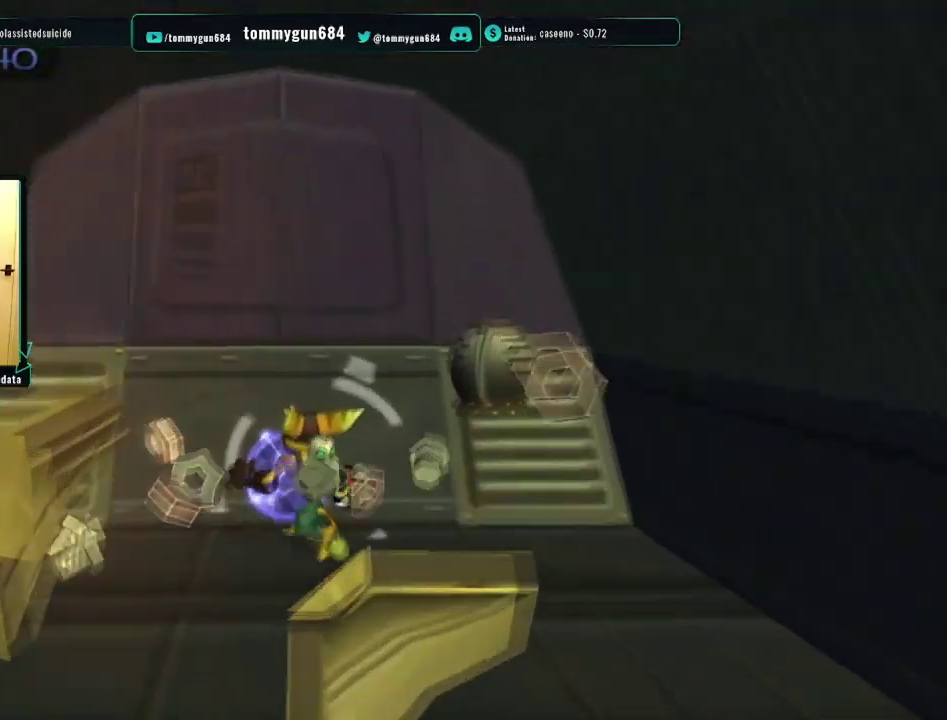
{"buttons": ["CROSS"], "left_stick": "down", "right_stick": "center", "events": [[500, "CROSS", "down"]]}
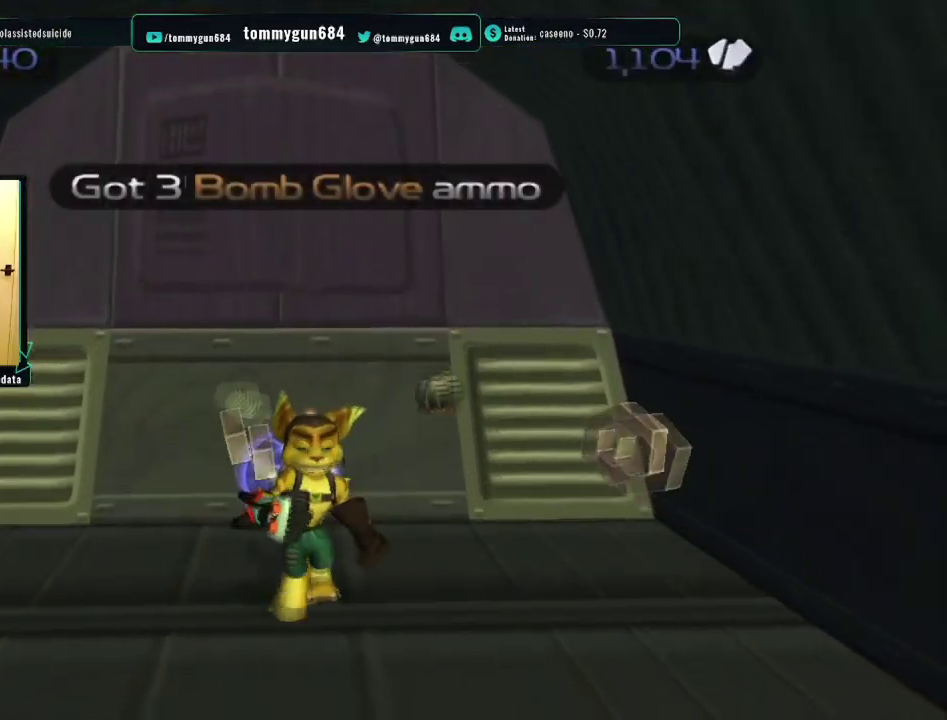
{"buttons": [], "left_stick": "center", "right_stick": "center", "events": [[17, "R1", "down"], [367, "CROSS", "up"], [384, "R1", "up"], [384, "left_stick", "center"]]}
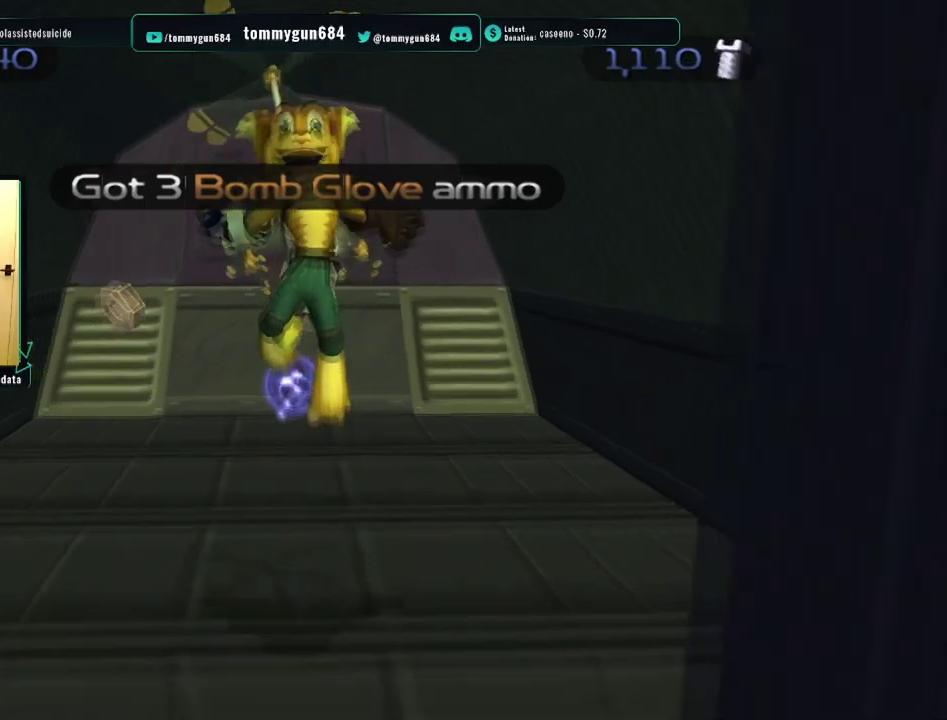
{"buttons": [], "left_stick": "left", "right_stick": "right", "events": [[117, "right_stick", "right"], [184, "left_stick", "down-left"], [484, "left_stick", "left"]]}
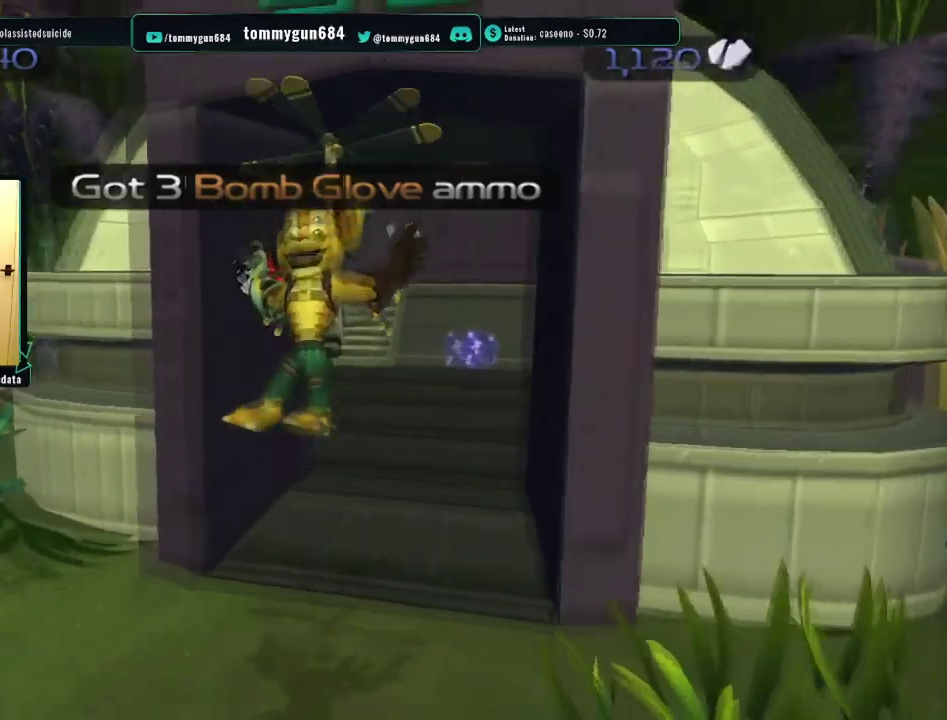
{"buttons": [], "left_stick": "up", "right_stick": "center", "events": [[300, "left_stick", "up-left"], [400, "left_stick", "up"], [450, "right_stick", "center"]]}
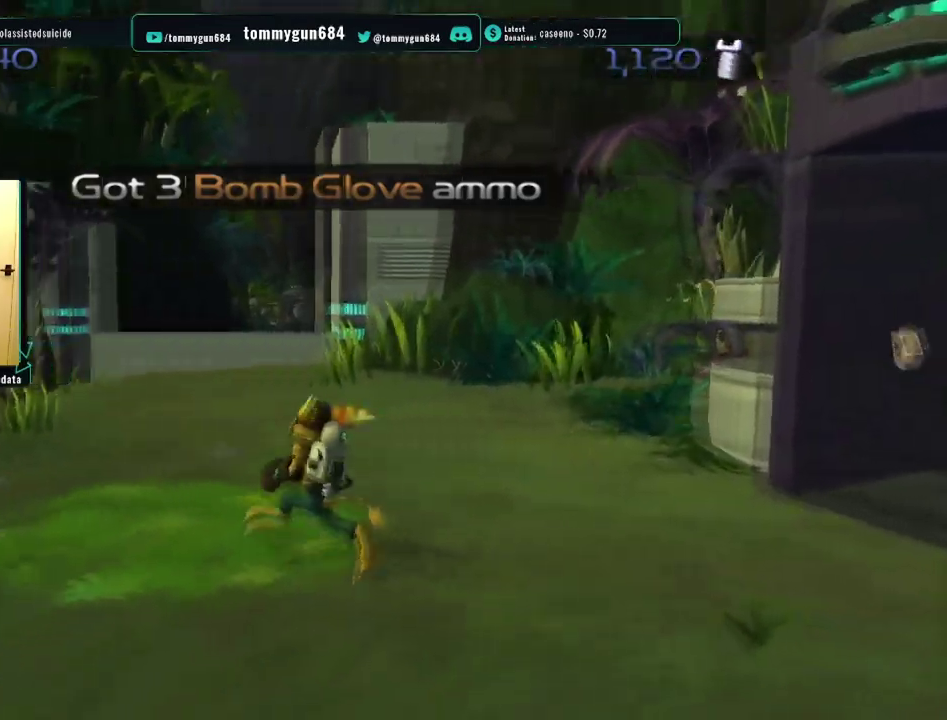
{"buttons": [], "left_stick": "up-right", "right_stick": "left", "events": [[284, "left_stick", "up-right"], [467, "right_stick", "left"]]}
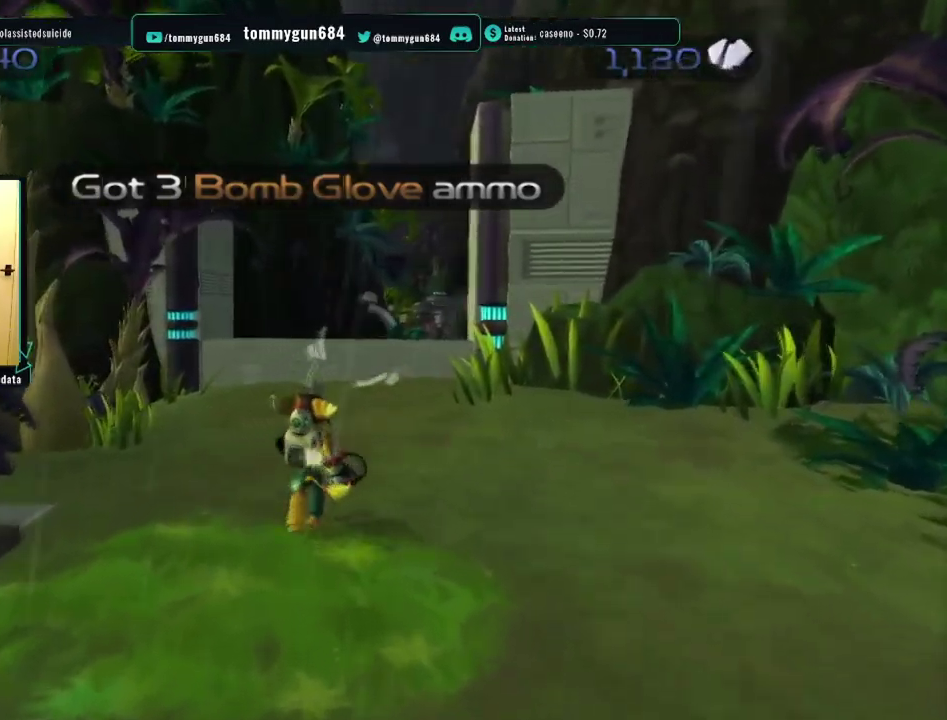
{"buttons": ["CROSS", "R1"], "left_stick": "up", "right_stick": "center", "events": [[133, "right_stick", "center"], [200, "left_stick", "up"], [283, "CROSS", "down"], [300, "R1", "down"]]}
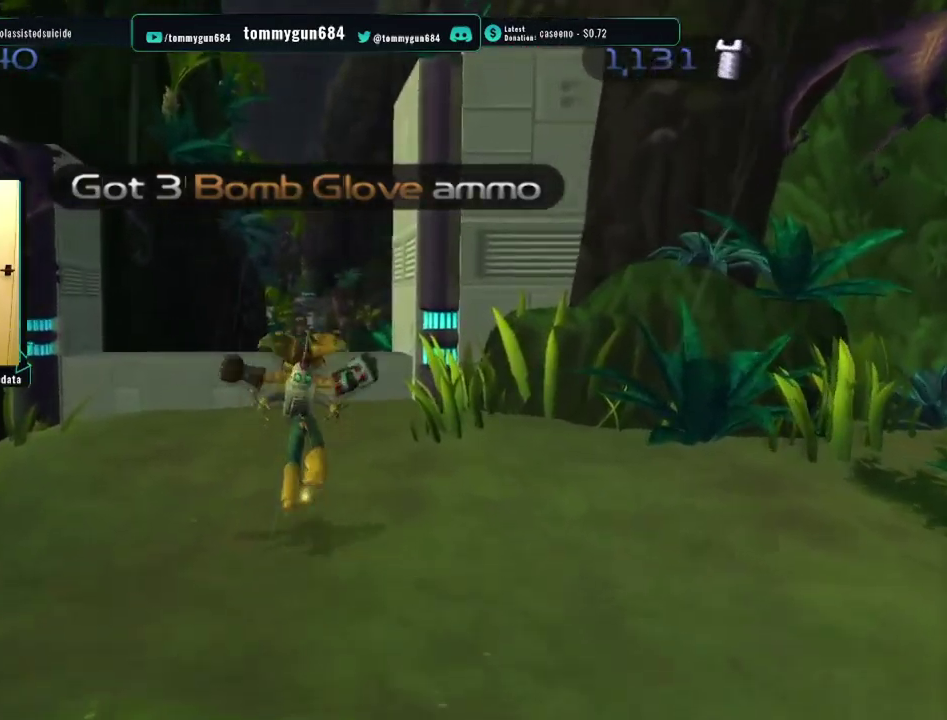
{"buttons": [], "left_stick": "center", "right_stick": "center", "events": [[117, "left_stick", "center"], [217, "CROSS", "up"], [217, "R1", "up"]]}
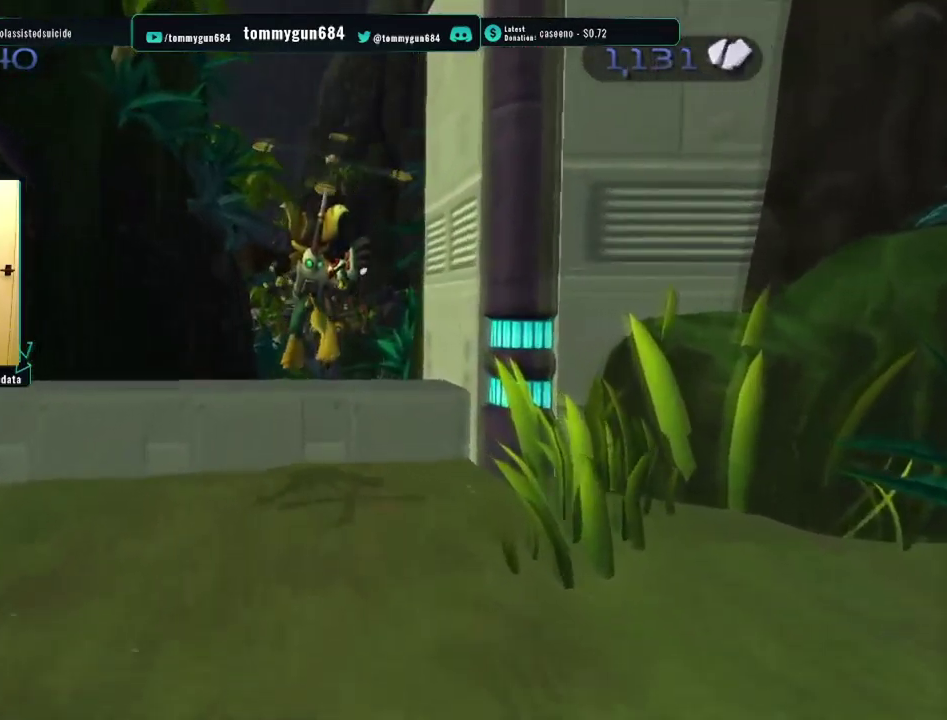
{"buttons": ["CROSS", "R1"], "left_stick": "up", "right_stick": "center", "events": [[216, "CROSS", "down"], [233, "R1", "down"], [450, "left_stick", "up"]]}
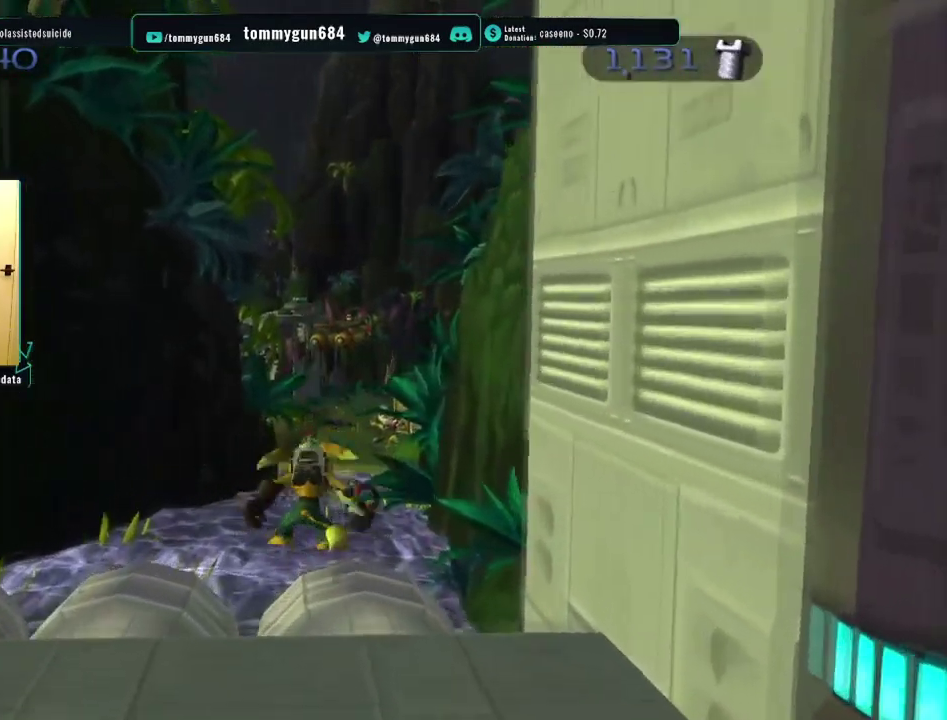
{"buttons": [], "left_stick": "up", "right_stick": "center", "events": [[184, "CROSS", "up"], [184, "R1", "up"]]}
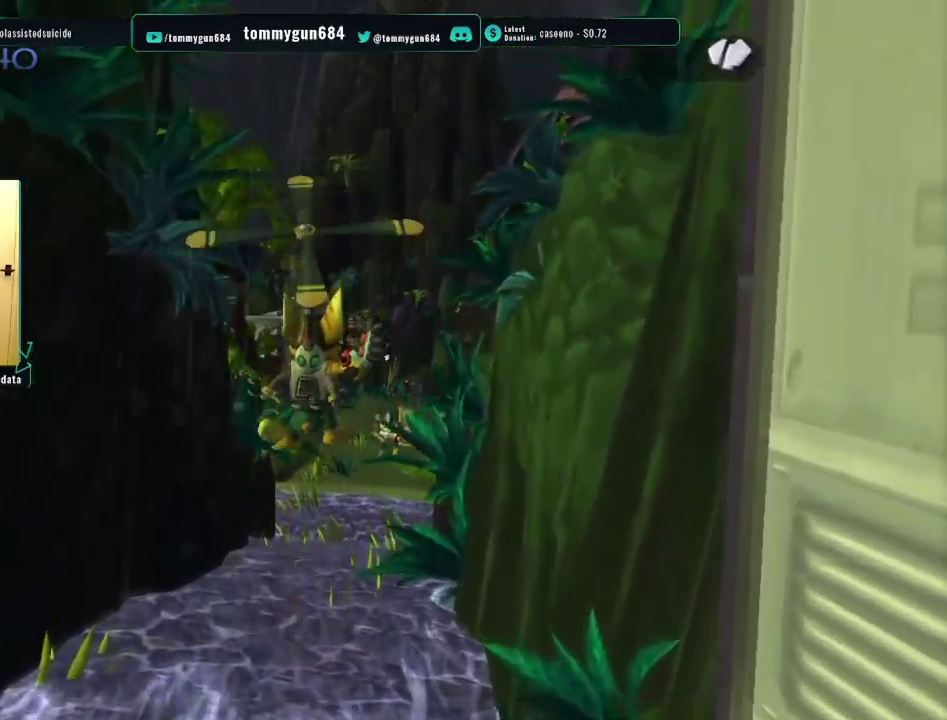
{"buttons": [], "left_stick": "up", "right_stick": "center", "events": []}
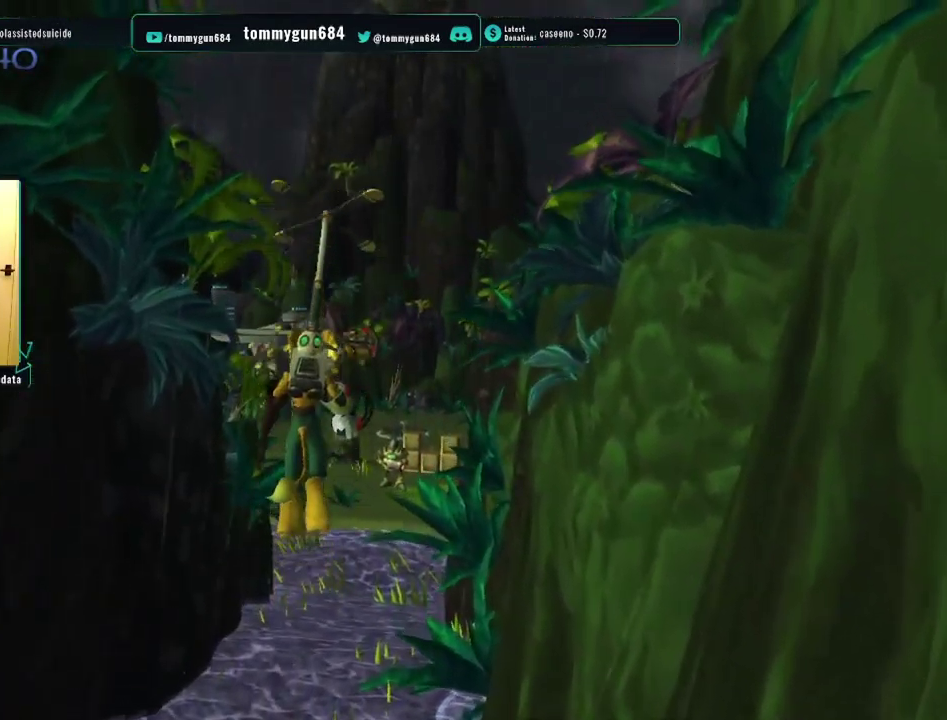
{"buttons": [], "left_stick": "up", "right_stick": "center", "events": []}
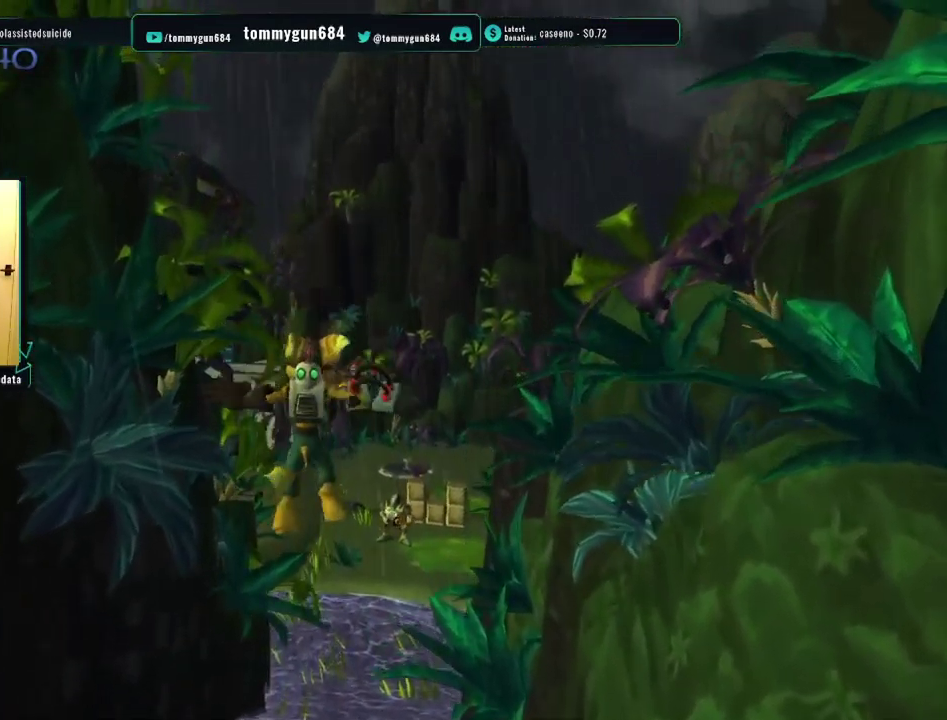
{"buttons": [], "left_stick": "up", "right_stick": "center", "events": []}
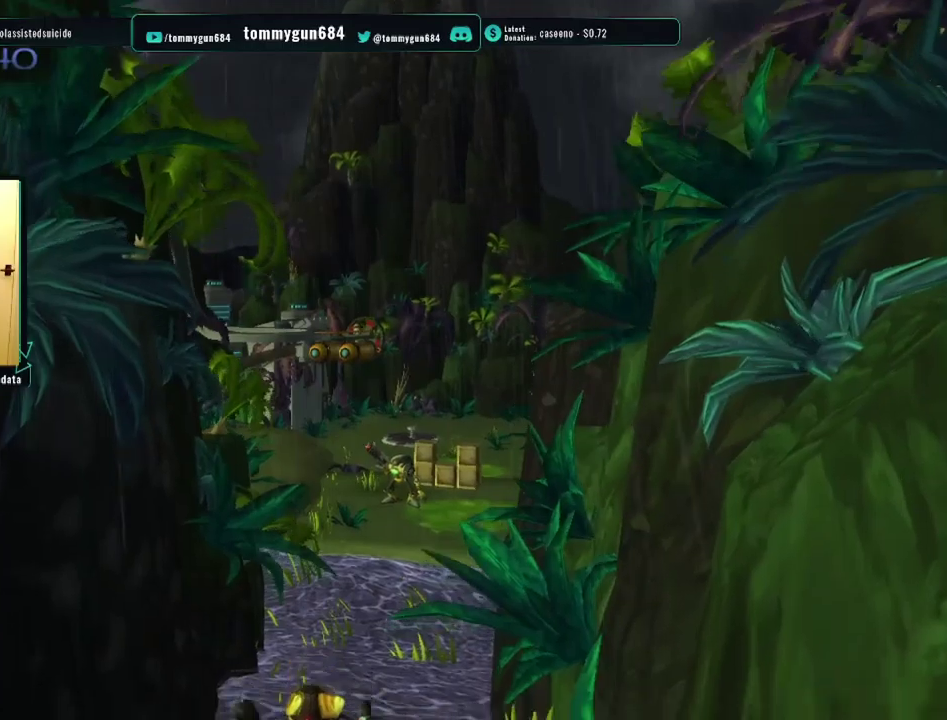
{"buttons": [], "left_stick": "up", "right_stick": "center", "events": []}
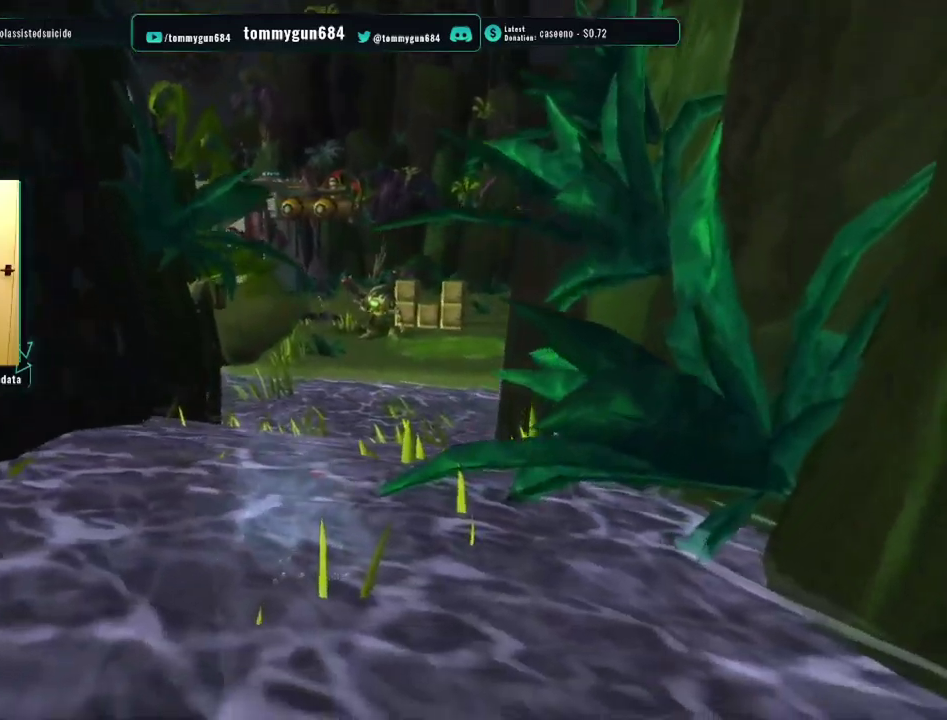
{"buttons": [], "left_stick": "up", "right_stick": "center", "events": []}
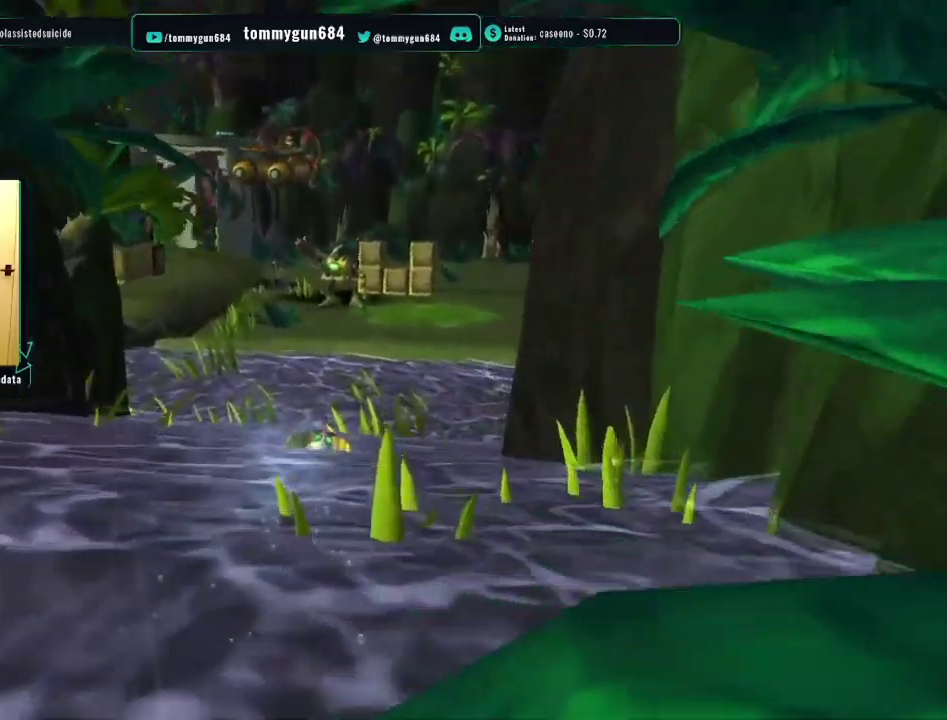
{"buttons": [], "left_stick": "up", "right_stick": "center", "events": []}
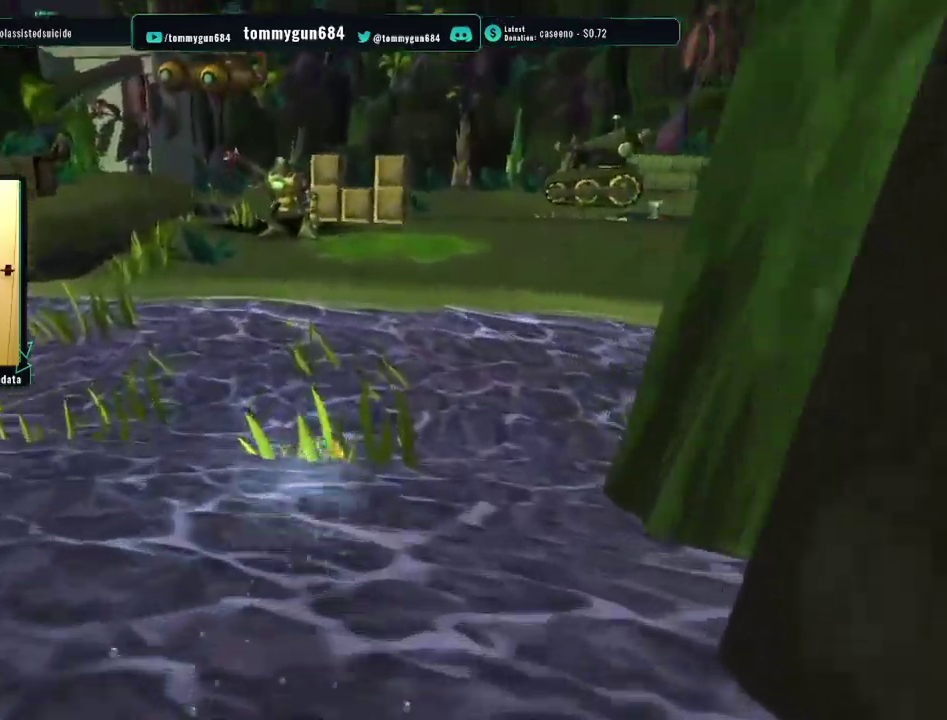
{"buttons": [], "left_stick": "up", "right_stick": "center", "events": []}
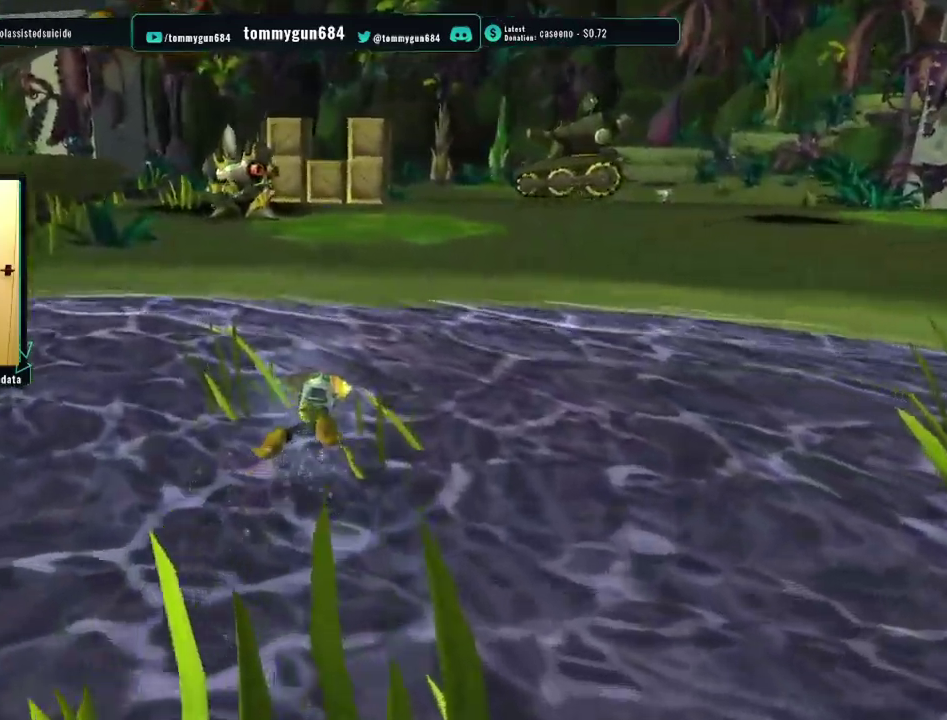
{"buttons": [], "left_stick": "up", "right_stick": "center", "events": [[50, "CROSS", "down"], [50, "left_stick", "up-left"], [184, "CROSS", "up"], [451, "left_stick", "up"]]}
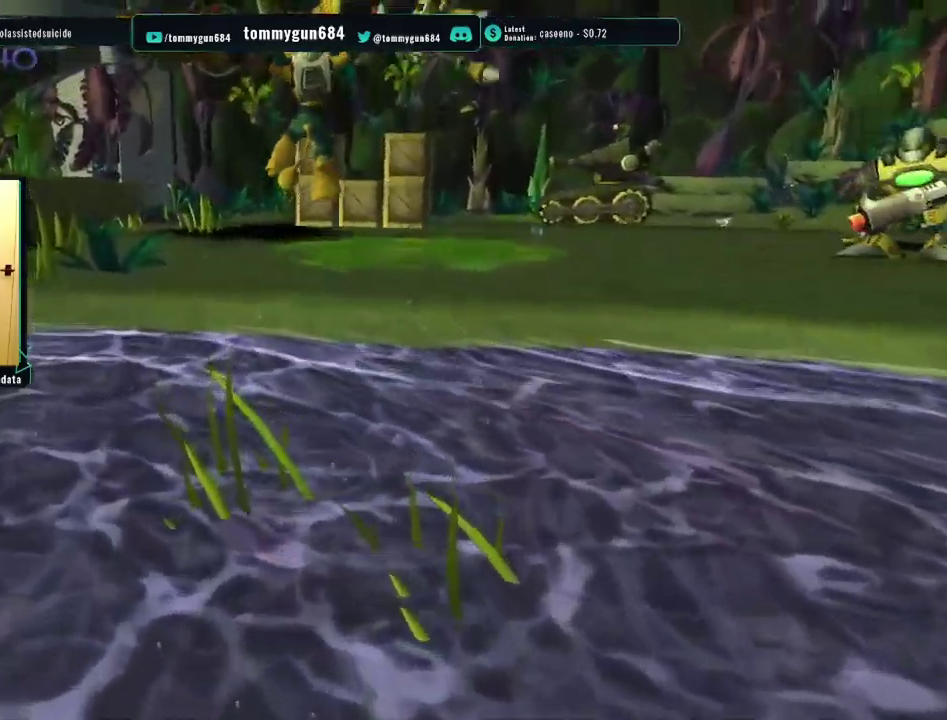
{"buttons": [], "left_stick": "up", "right_stick": "center", "events": [[267, "CIRCLE", "down"], [384, "CIRCLE", "up"]]}
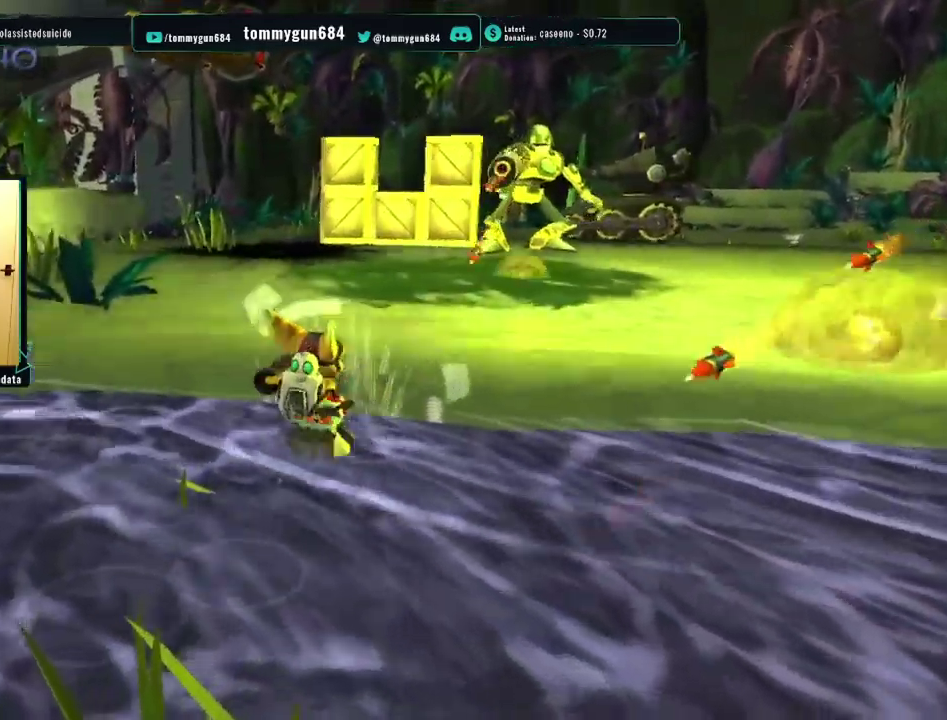
{"buttons": [], "left_stick": "up", "right_stick": "center", "events": [[100, "CROSS", "down"], [117, "left_stick", "up-left"], [251, "CROSS", "up"], [301, "left_stick", "up"]]}
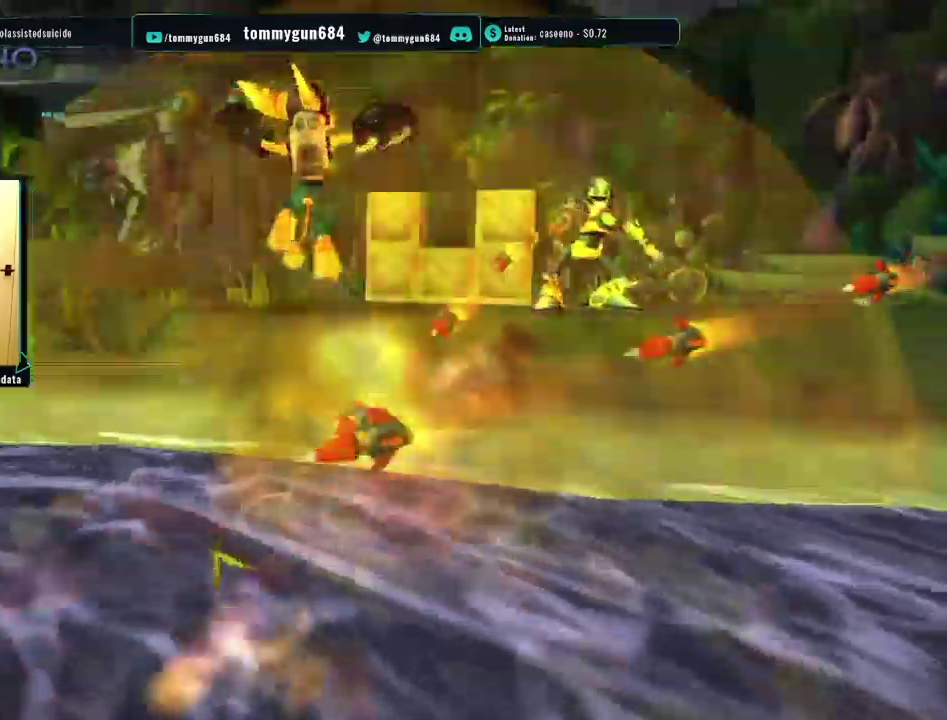
{"buttons": [], "left_stick": "up-right", "right_stick": "center", "events": [[183, "L1", "down"], [267, "left_stick", "up-right"], [300, "L1", "up"], [317, "CIRCLE", "down"], [417, "CIRCLE", "up"]]}
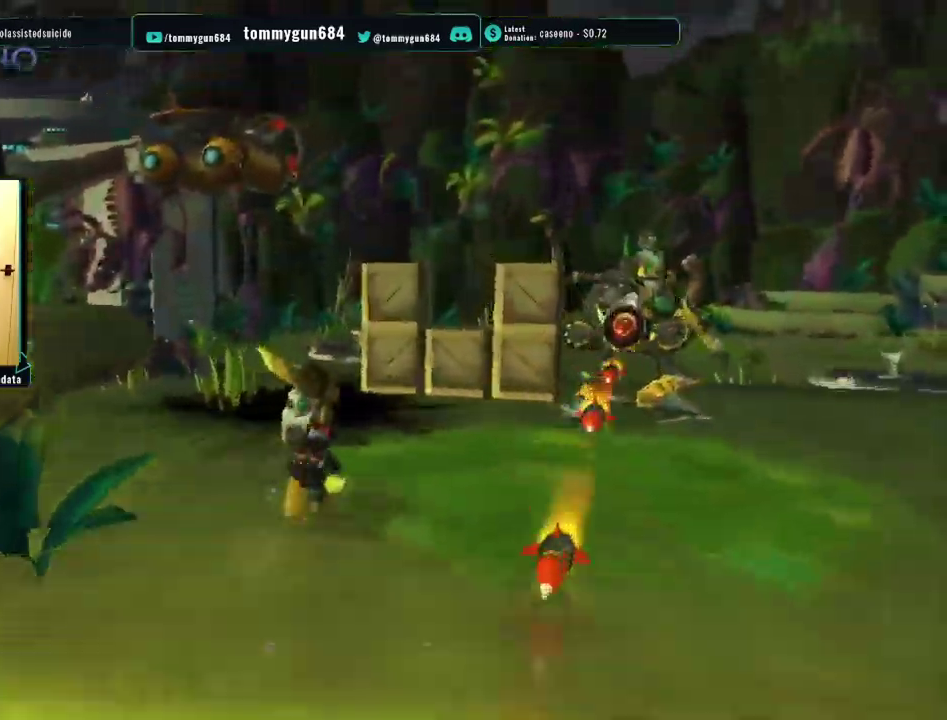
{"buttons": [], "left_stick": "up-right", "right_stick": "center", "events": [[217, "CROSS", "down"], [334, "CROSS", "up"]]}
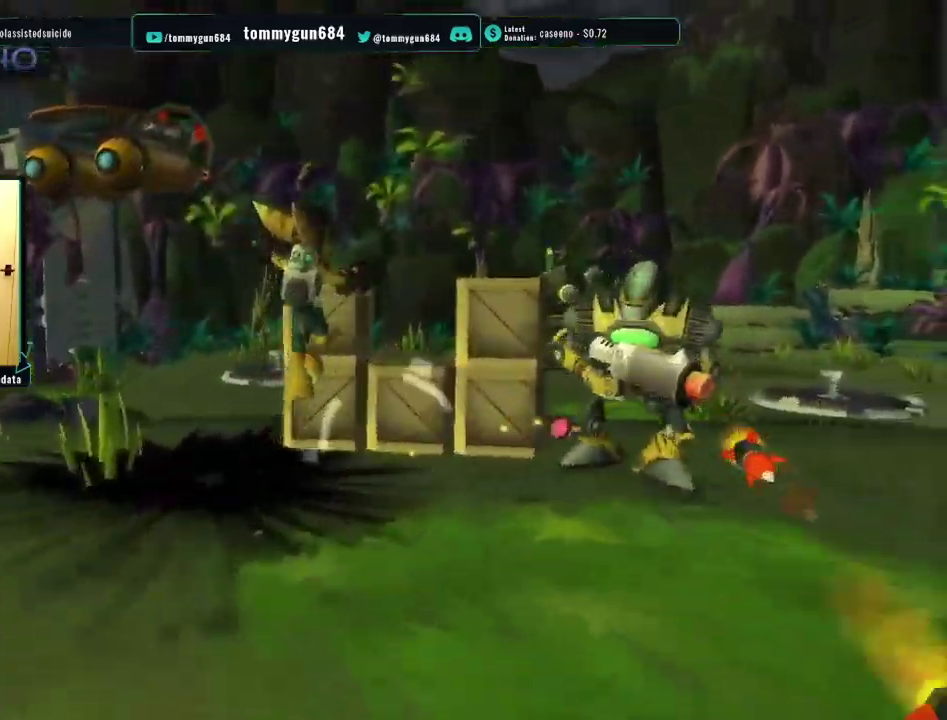
{"buttons": [], "left_stick": "up", "right_stick": "center", "events": [[33, "SQUARE", "down"], [167, "SQUARE", "up"], [200, "left_stick", "up"]]}
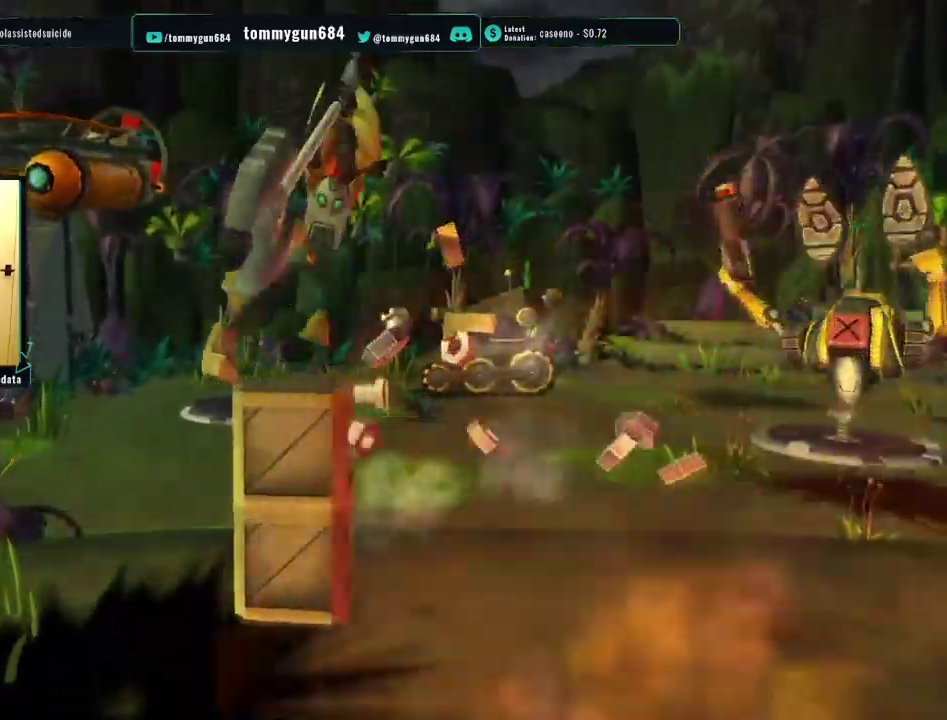
{"buttons": [], "left_stick": "up", "right_stick": "left", "events": [[83, "CROSS", "down"], [200, "CROSS", "up"], [350, "right_stick", "left"]]}